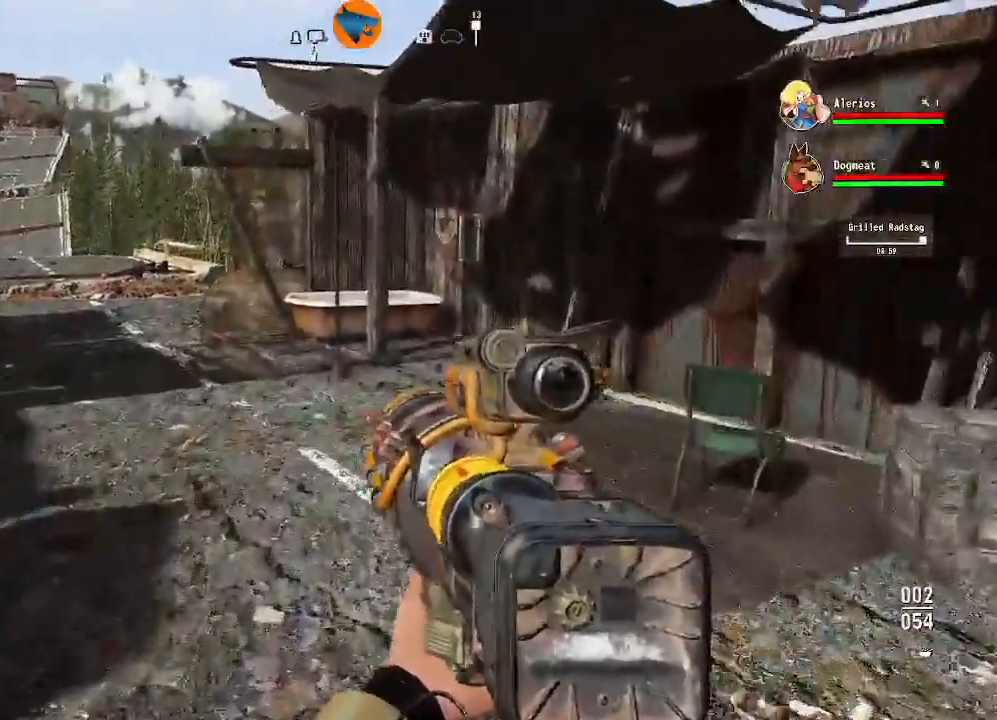
Gameplay with a controller (Xbox layout); each line is a JSON object with the inputs held at the frame after it (dt_ms = milliseconds from this image to that frame). "events" lists button and stick changes between this image and that frame as [ms after this image, input, new state], when the widget could be followed in between.
{"dt_ms": 500, "buttons": [], "left_stick": "up", "right_stick": "left"}
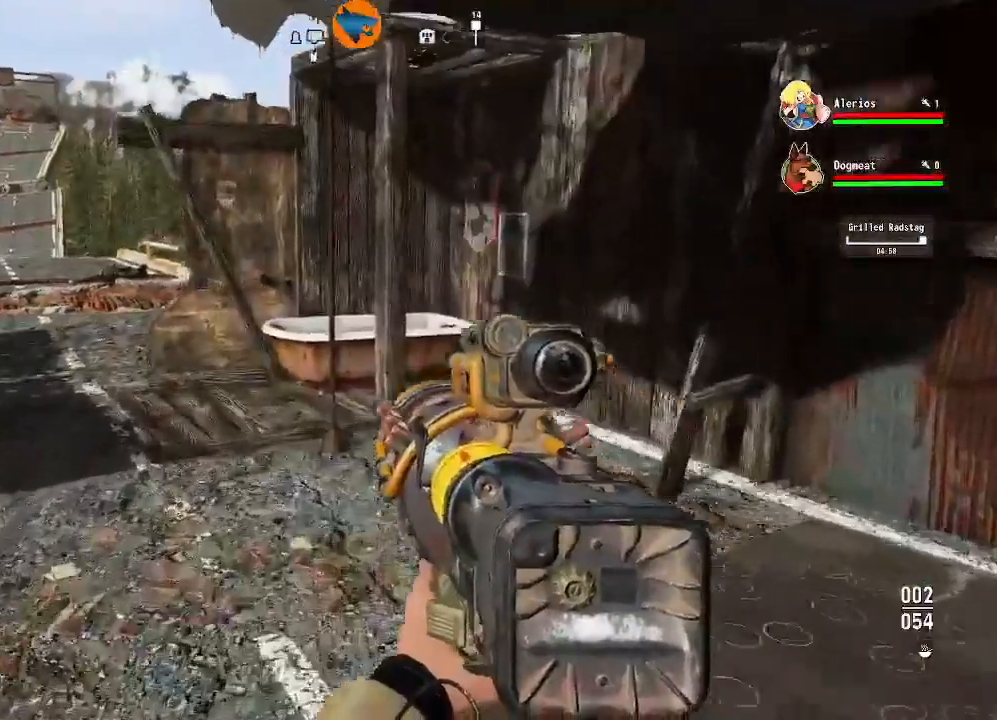
{"dt_ms": 500, "buttons": [], "left_stick": "center", "right_stick": "center", "events": [[100, "left_stick", "center"], [133, "right_stick", "center"], [300, "START", "down"], [467, "START", "up"]]}
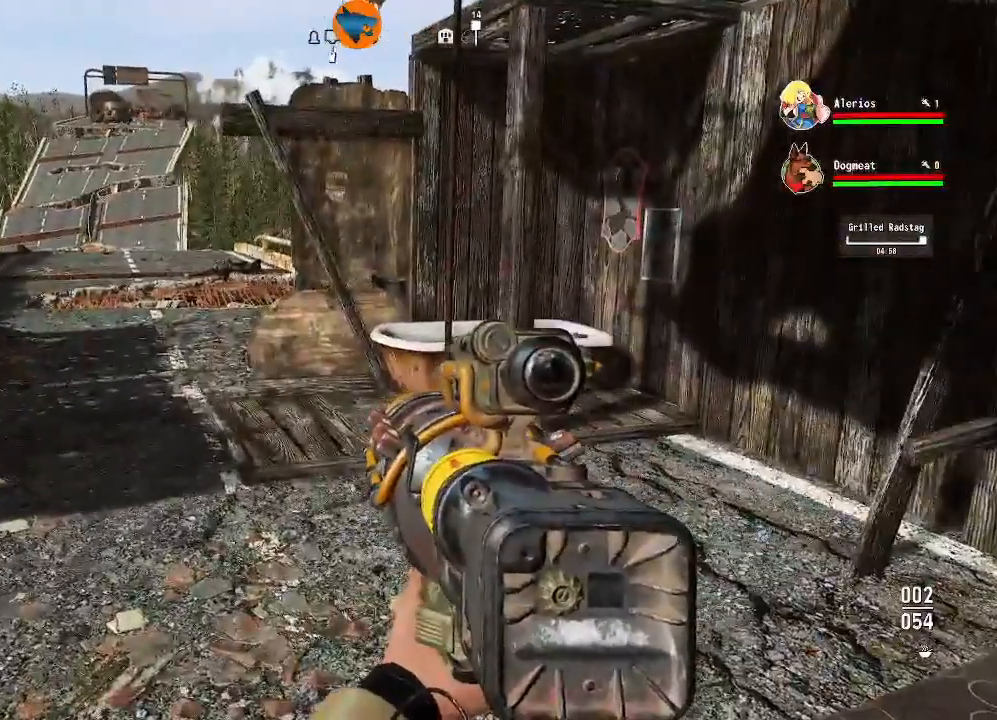
{"dt_ms": 500, "buttons": [], "left_stick": "center", "right_stick": "center", "events": []}
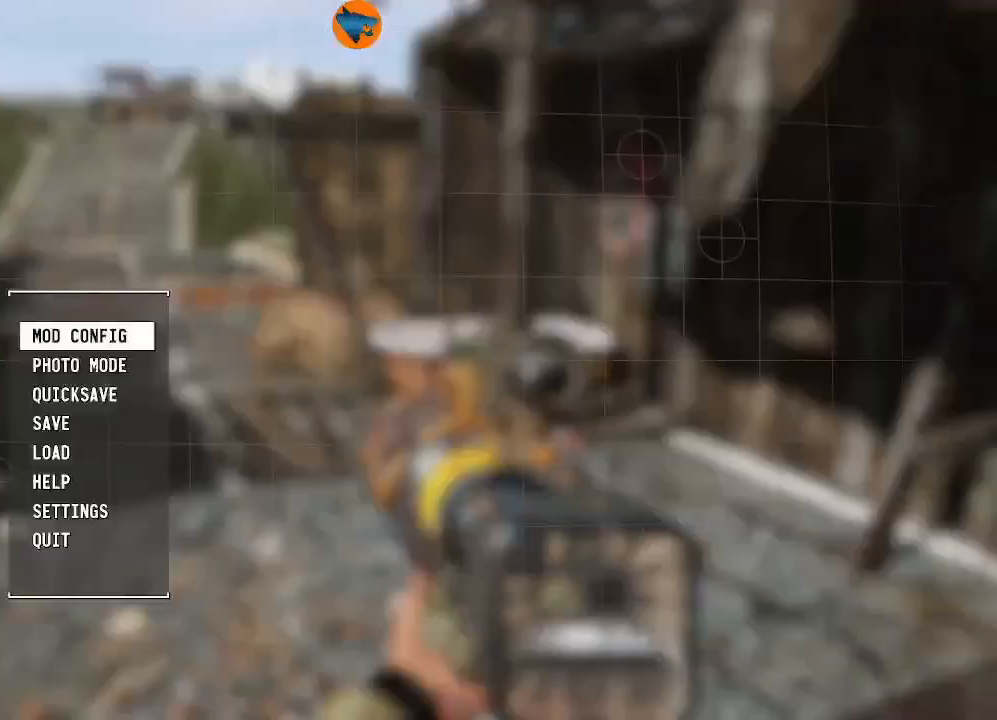
{"dt_ms": 500, "buttons": ["DPAD_DOWN"], "left_stick": "center", "right_stick": "center", "events": [[33, "DPAD_DOWN", "down"], [133, "DPAD_DOWN", "up"], [233, "DPAD_DOWN", "down"], [333, "DPAD_DOWN", "up"], [433, "DPAD_DOWN", "down"]]}
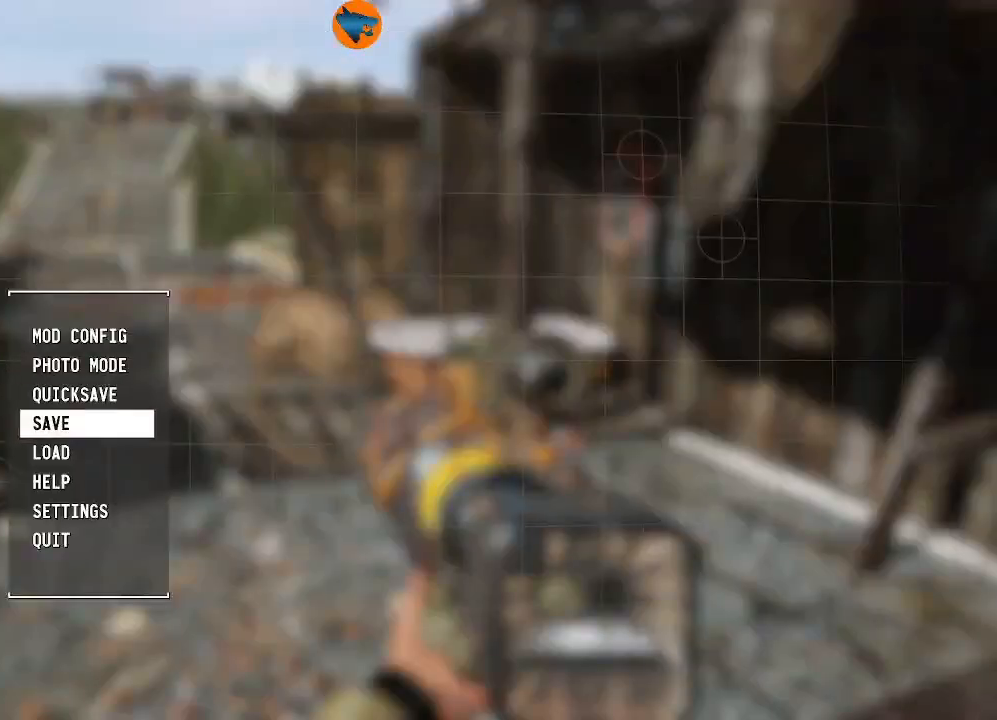
{"dt_ms": 500, "buttons": [], "left_stick": "center", "right_stick": "center", "events": [[33, "DPAD_DOWN", "up"], [200, "A", "down"], [267, "A", "up"]]}
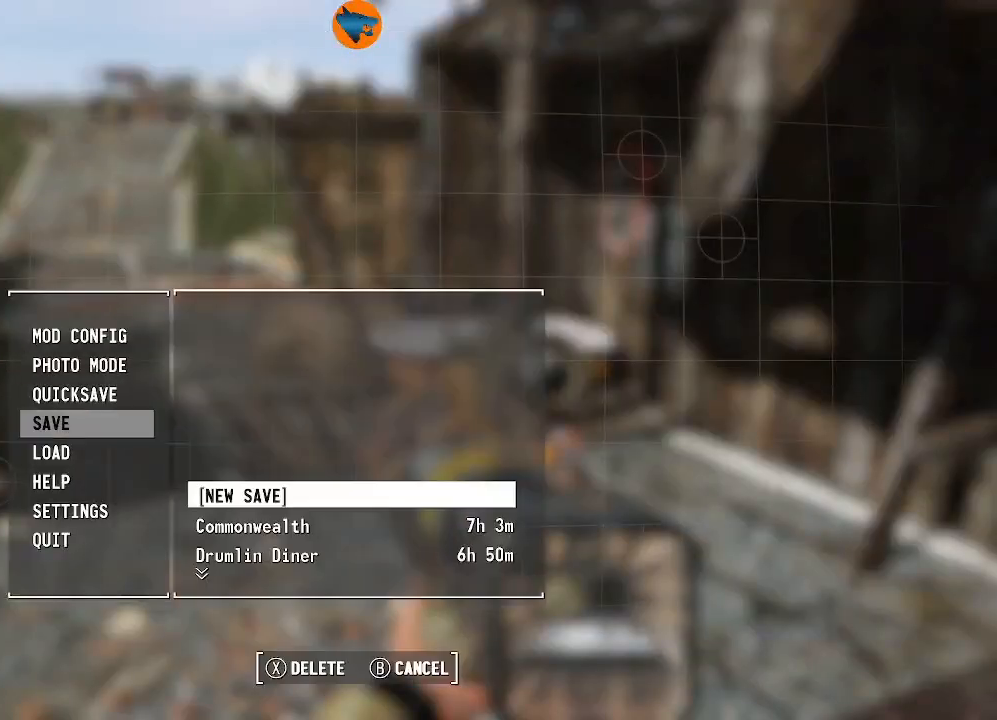
{"dt_ms": 500, "buttons": [], "left_stick": "center", "right_stick": "center", "events": []}
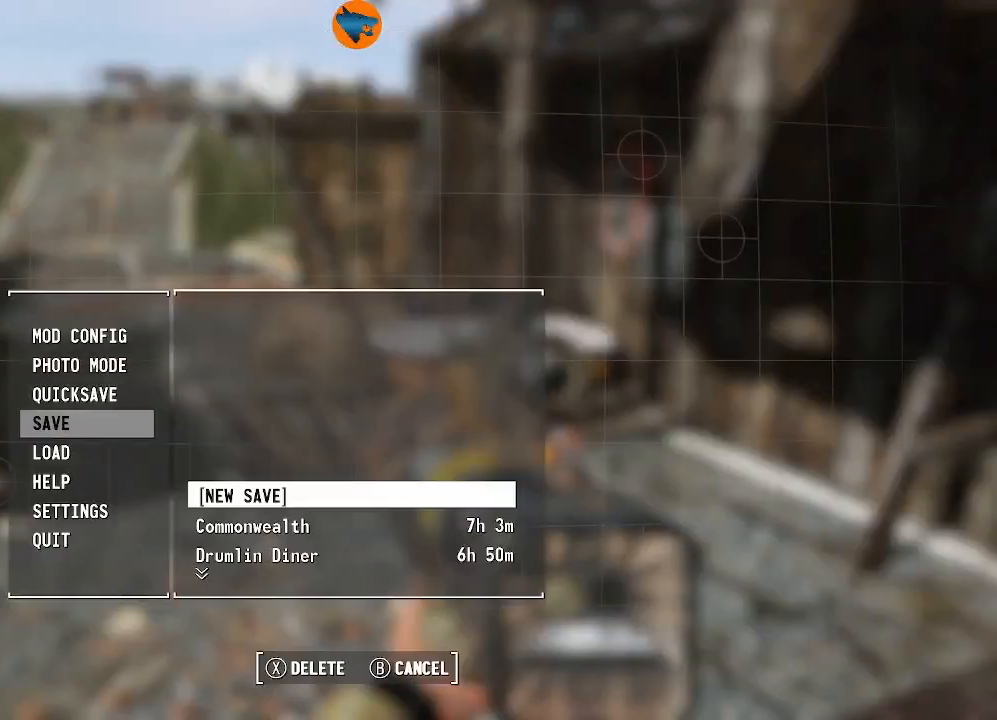
{"dt_ms": 500, "buttons": [], "left_stick": "center", "right_stick": "center", "events": [[300, "A", "down"], [367, "A", "up"]]}
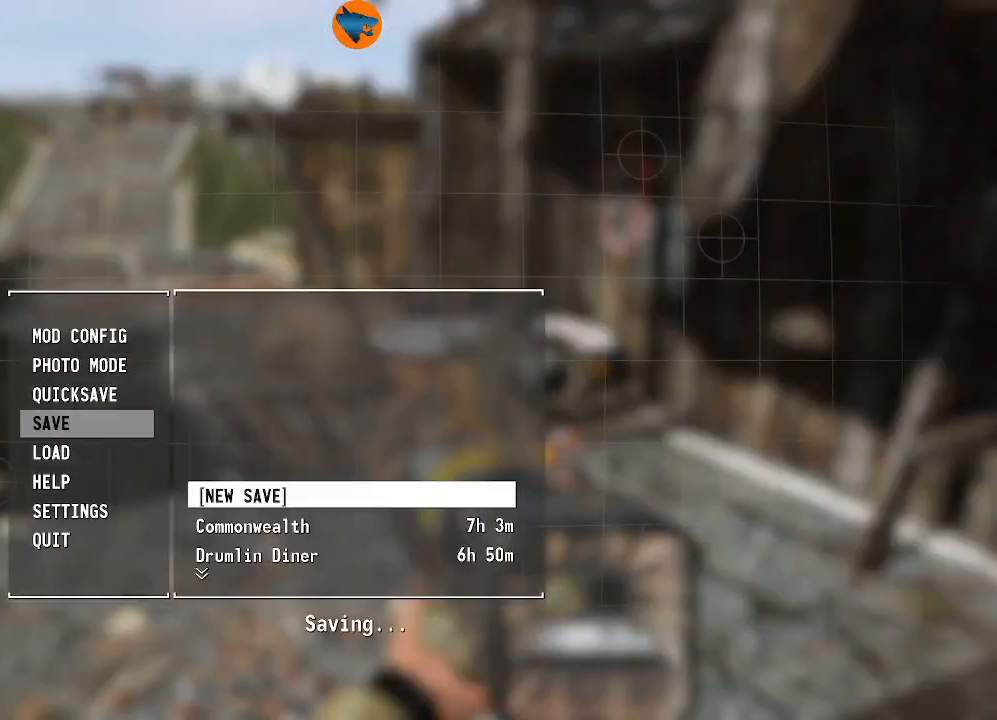
{"dt_ms": 500, "buttons": [], "left_stick": "center", "right_stick": "center", "events": []}
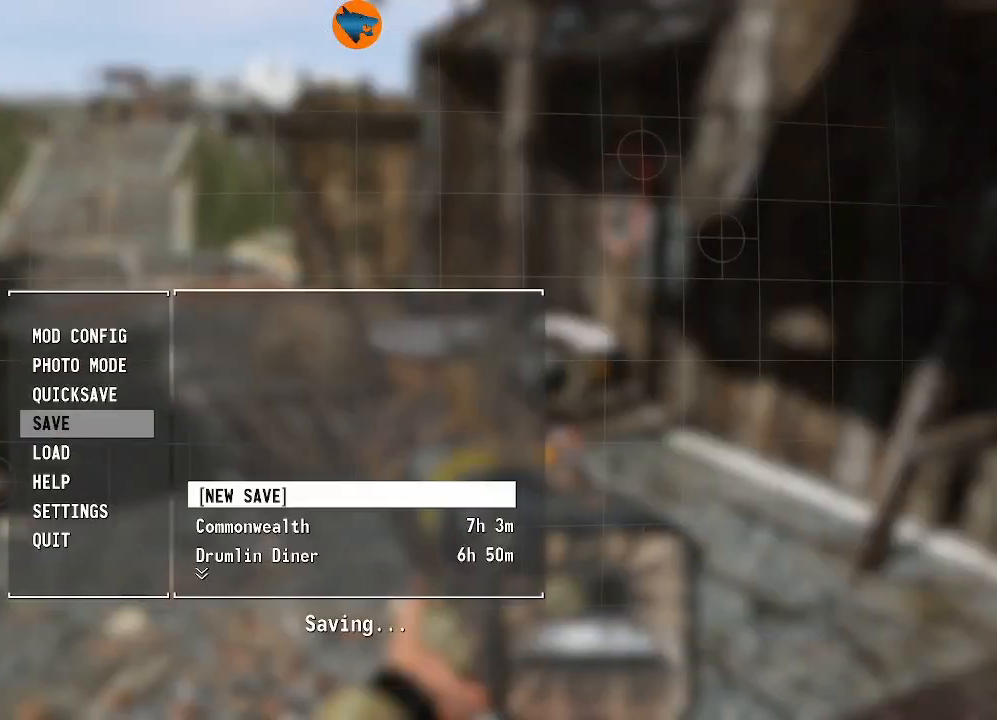
{"dt_ms": 500, "buttons": [], "left_stick": "center", "right_stick": "center", "events": []}
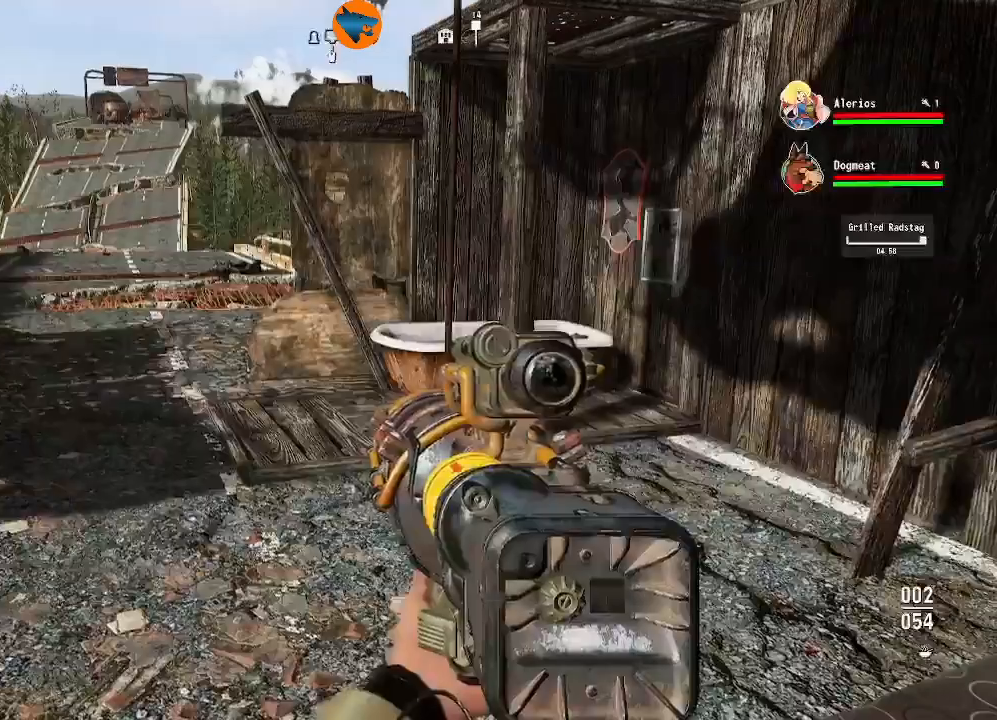
{"dt_ms": 500, "buttons": [], "left_stick": "center", "right_stick": "center", "events": []}
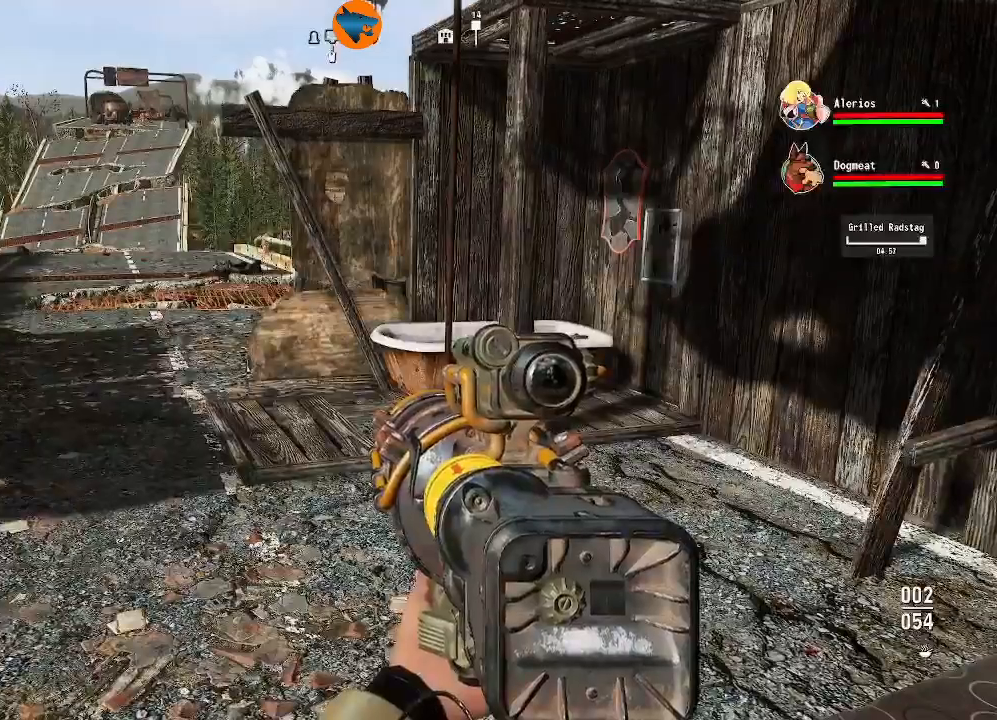
{"dt_ms": 500, "buttons": [], "left_stick": "center", "right_stick": "center", "events": []}
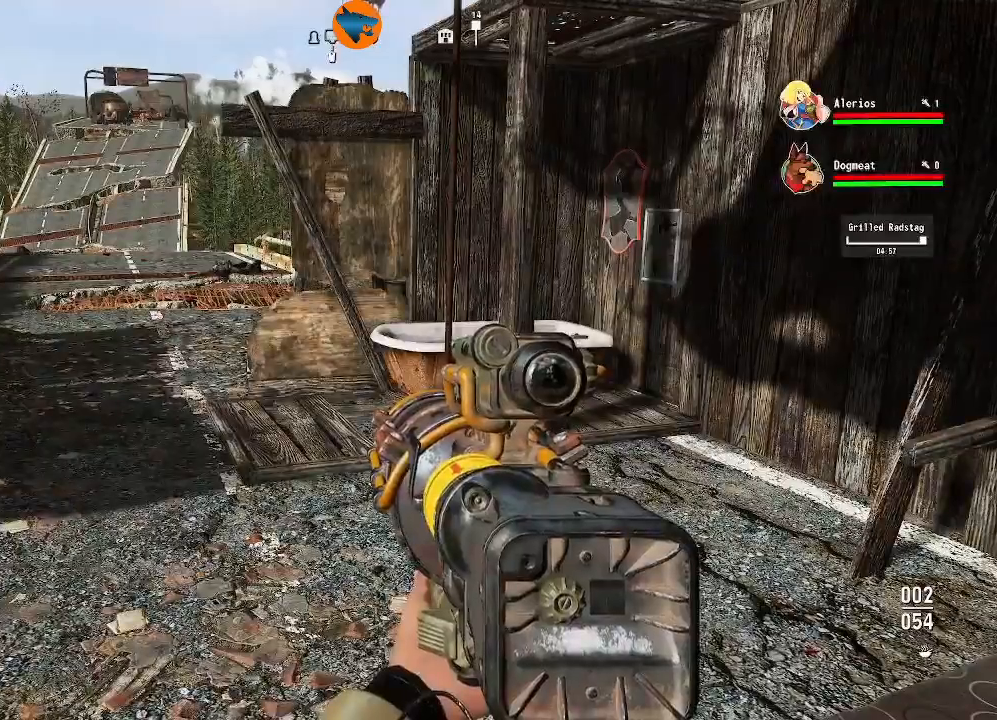
{"dt_ms": 500, "buttons": [], "left_stick": "center", "right_stick": "down-left", "events": [[500, "right_stick", "down-left"]]}
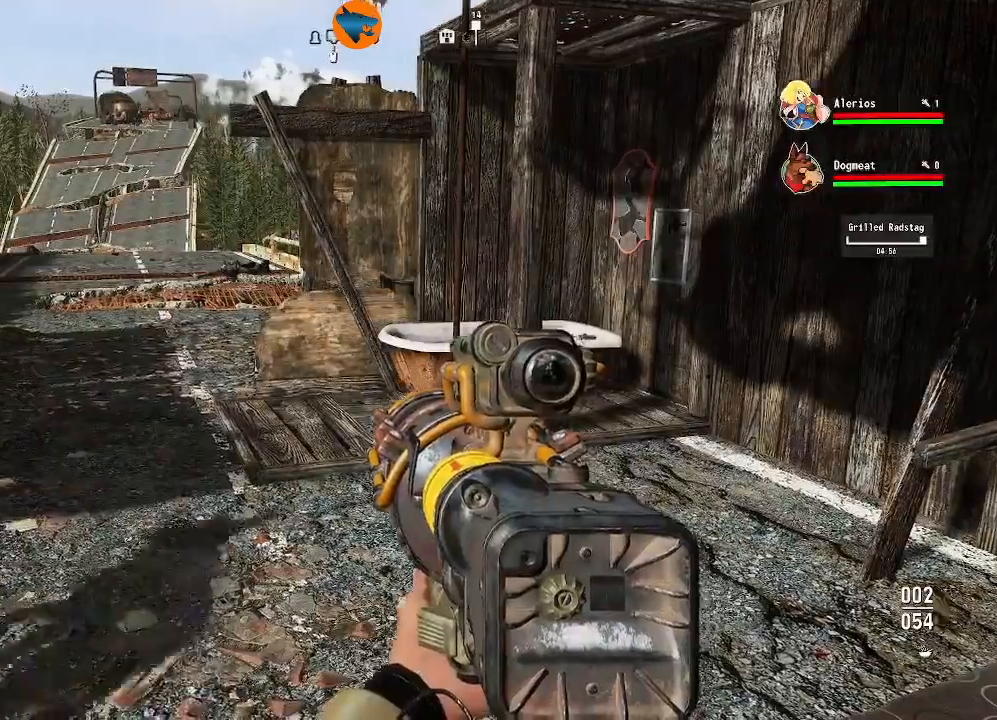
{"dt_ms": 500, "buttons": [], "left_stick": "up", "right_stick": "right", "events": [[67, "left_stick", "up"], [200, "right_stick", "right"]]}
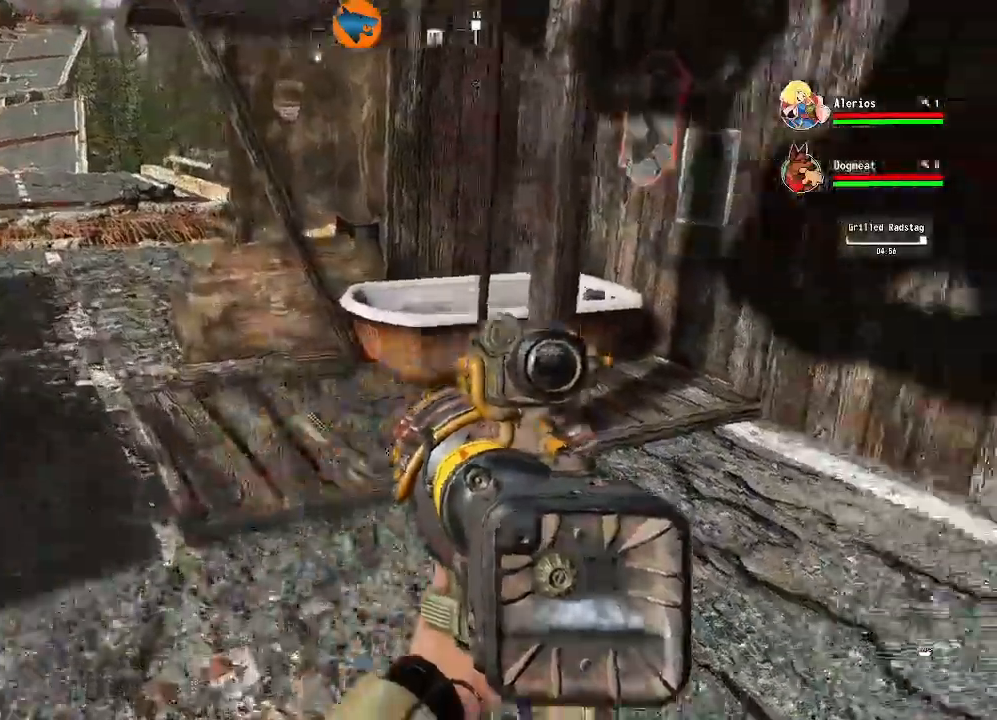
{"dt_ms": 1000, "buttons": [], "left_stick": "up-left", "right_stick": "center"}
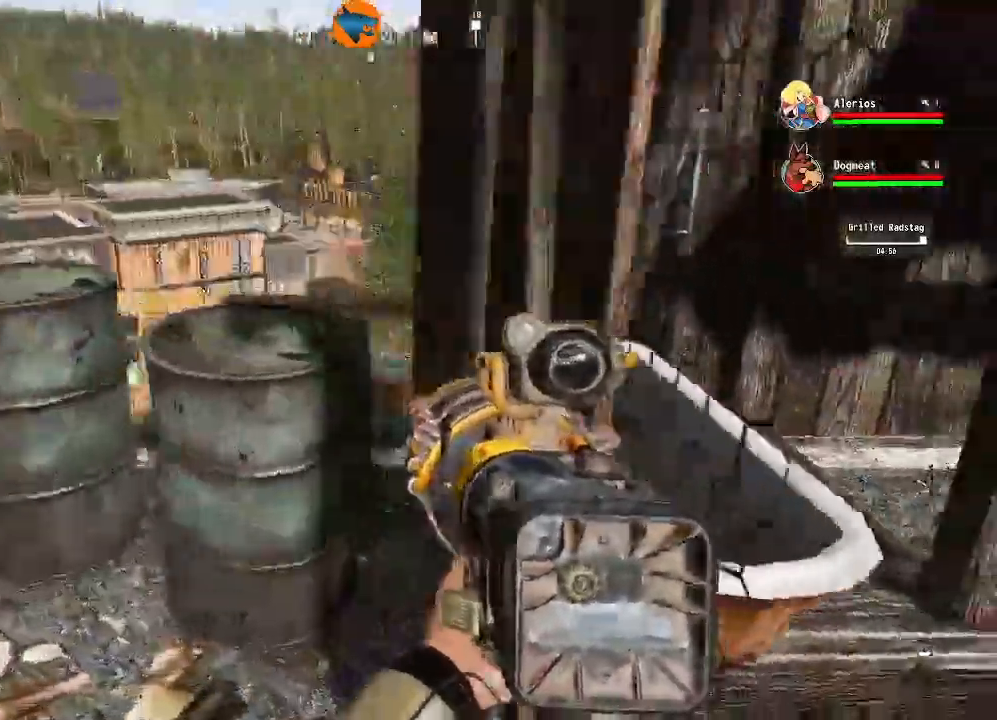
{"dt_ms": 500, "buttons": [], "left_stick": "center", "right_stick": "center", "events": [[300, "left_stick", "center"]]}